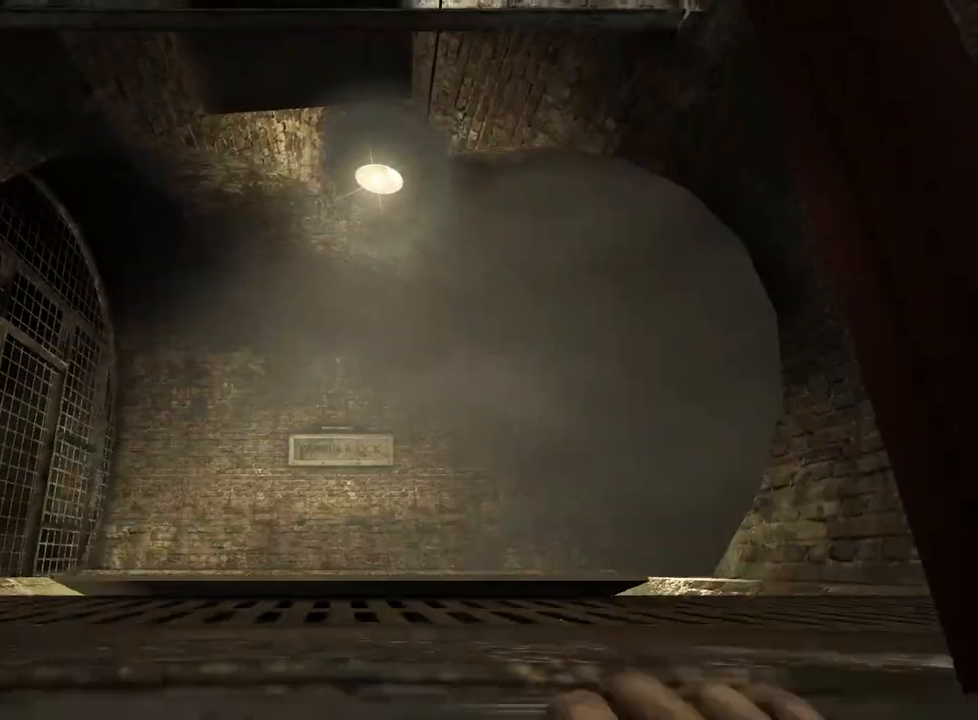
Gameplay with keyboard and mouse; each line is a JSON object with the keys and mouse buttons held at the frame after it. "events" lists presses ("down") and releases ("up") of "a", "ctrl", "d", "e", "f", "q", "r", "s", "shift", "space", "w", "mouse_left", "mouse_right", "mouse_mb4" and "mouse_mb5" between this image and that frame as [ms after this image, input, new state], when the widget could be followed in between. "mouse_left", "mouse_right", "mouse_mb4", "mouse_mb5" = the "left", "right", "mb4", "mb5" buttons of the "mouse" list. No other keys are recorded. Mouse movement is not recorded.
{"keys": ["shift", "w"], "mouse": [], "events": []}
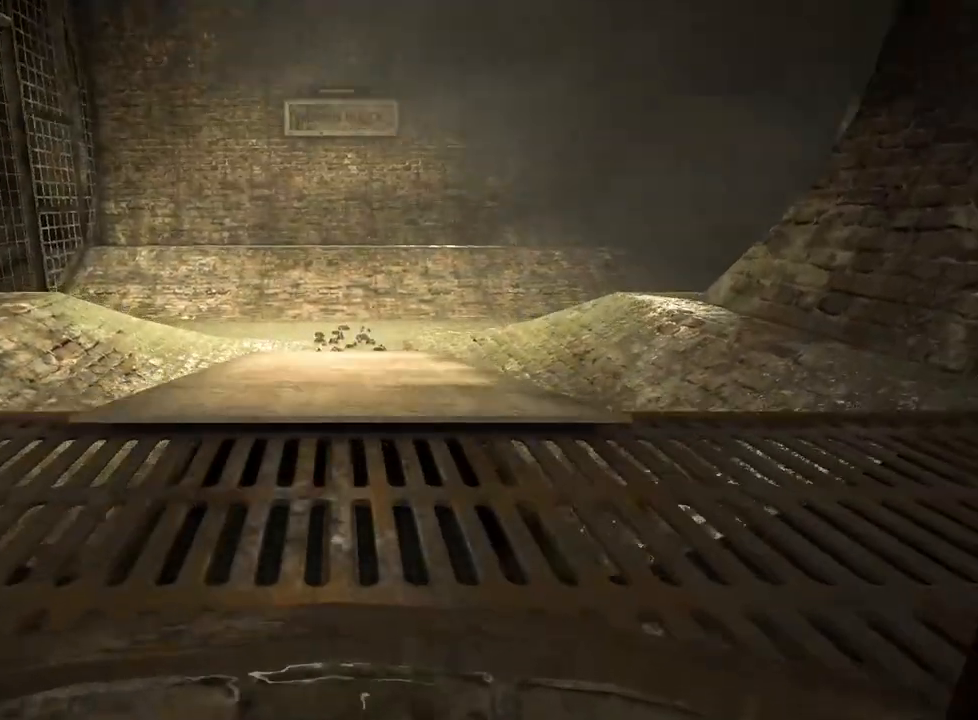
{"keys": ["shift", "w"], "mouse": [], "events": []}
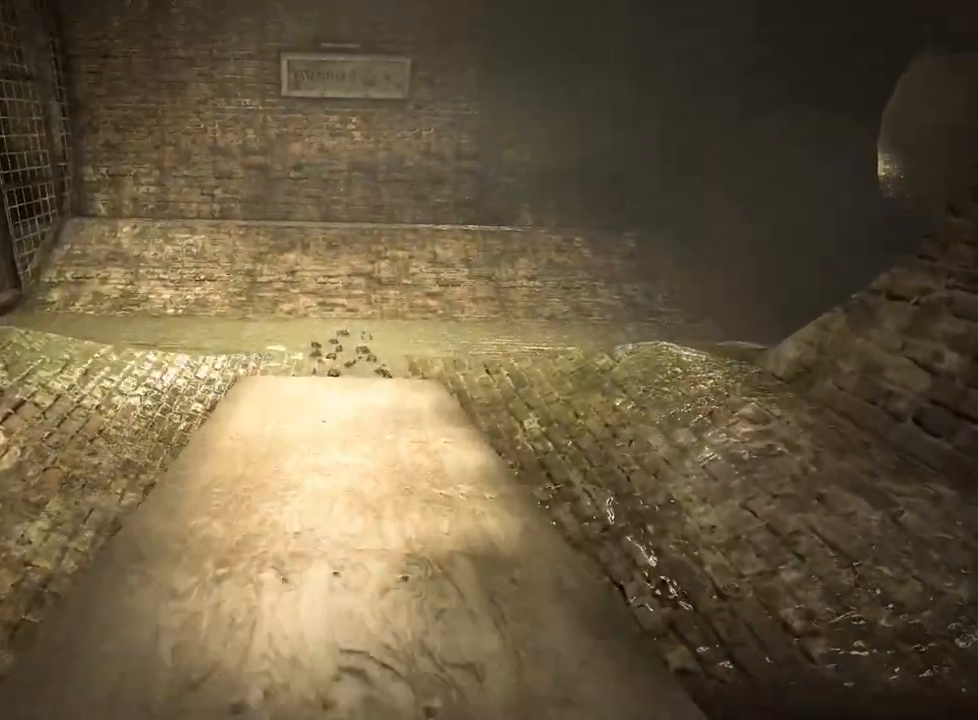
{"keys": ["shift", "w"], "mouse": [], "events": []}
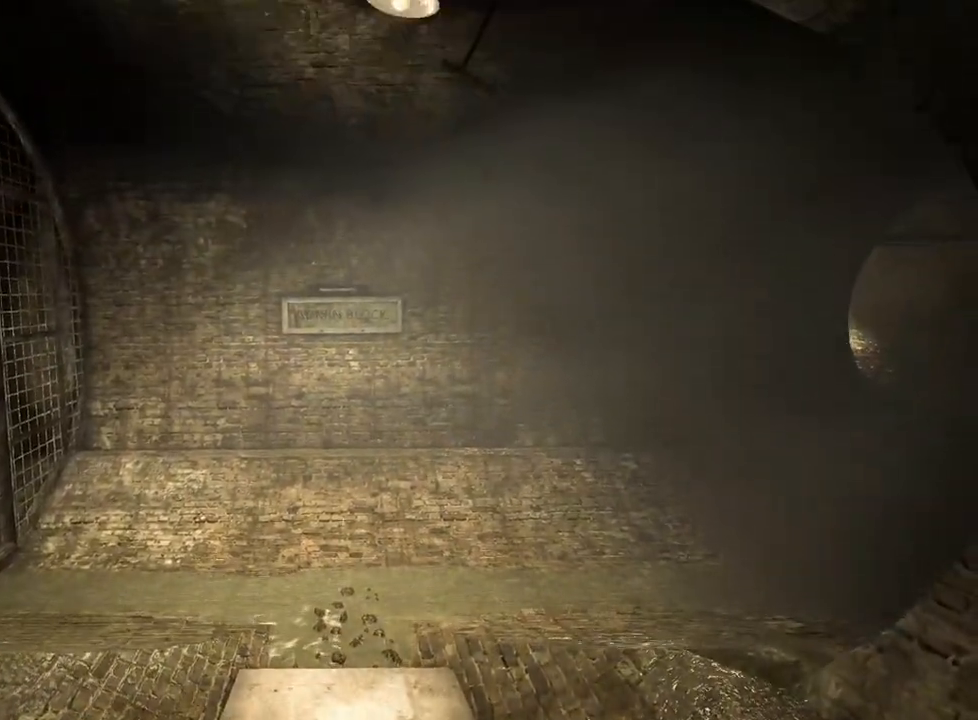
{"keys": ["shift", "w"], "mouse": [], "events": []}
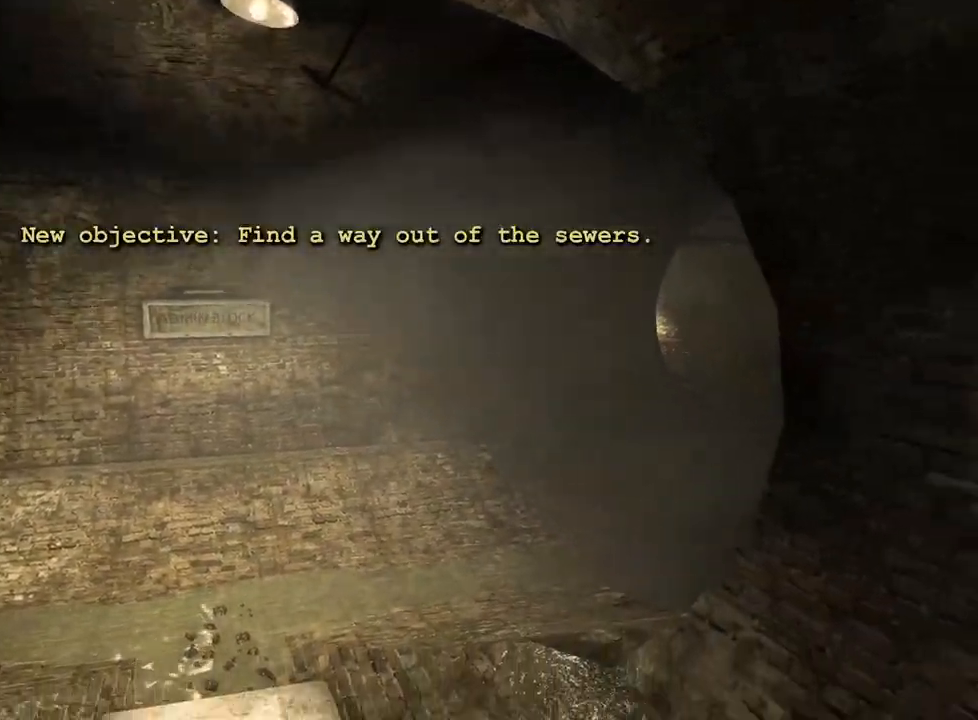
{"keys": ["shift", "w"], "mouse": [], "events": []}
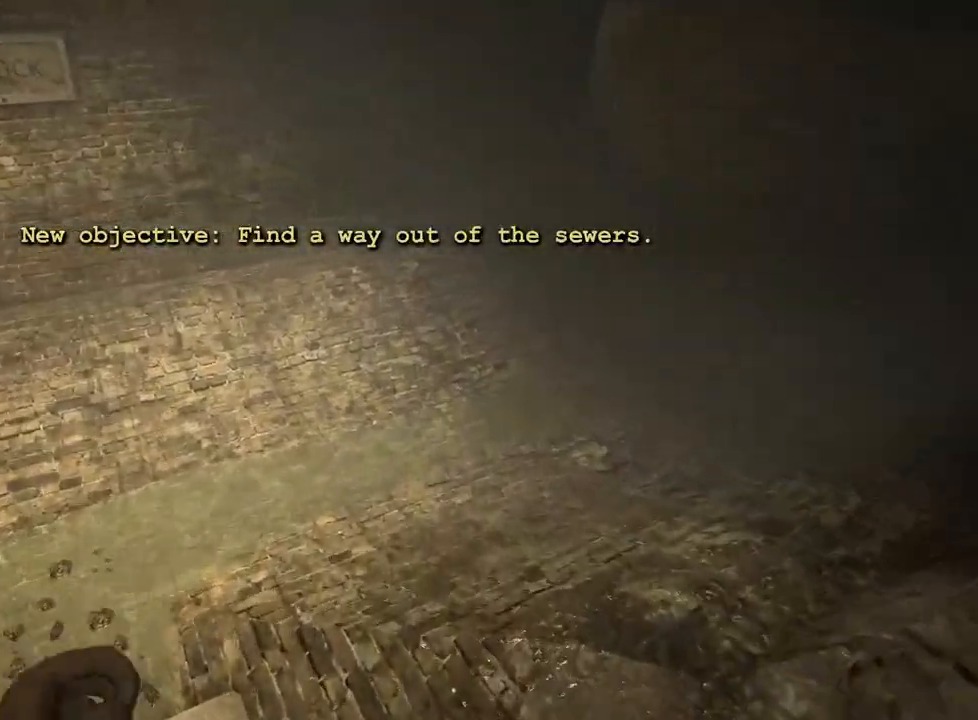
{"keys": ["shift", "w"], "mouse": [], "events": []}
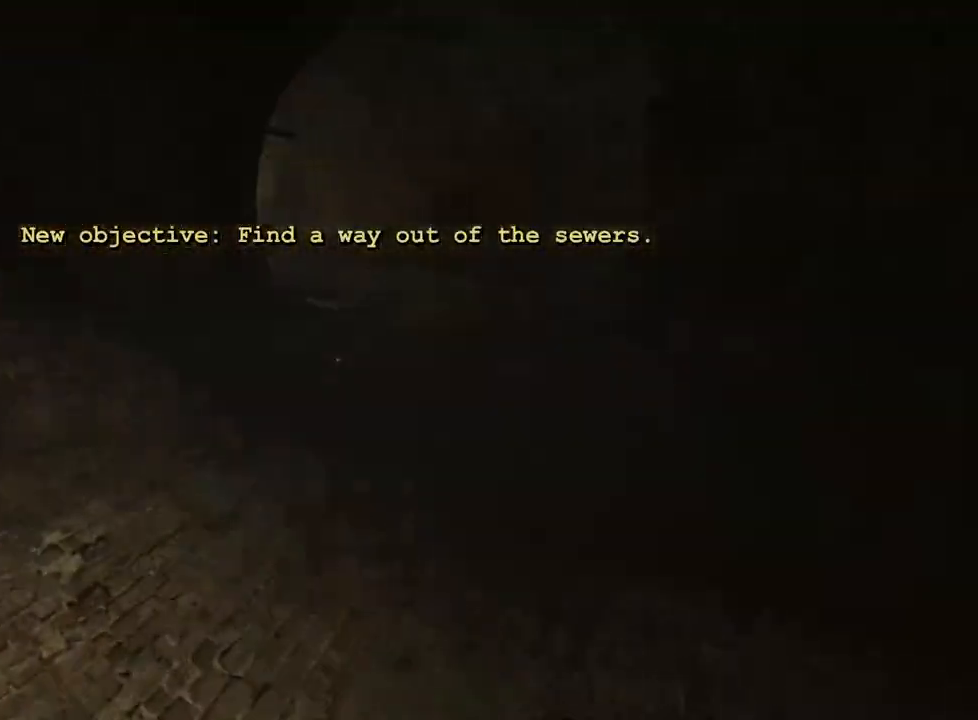
{"keys": ["shift", "w"], "mouse": [], "events": []}
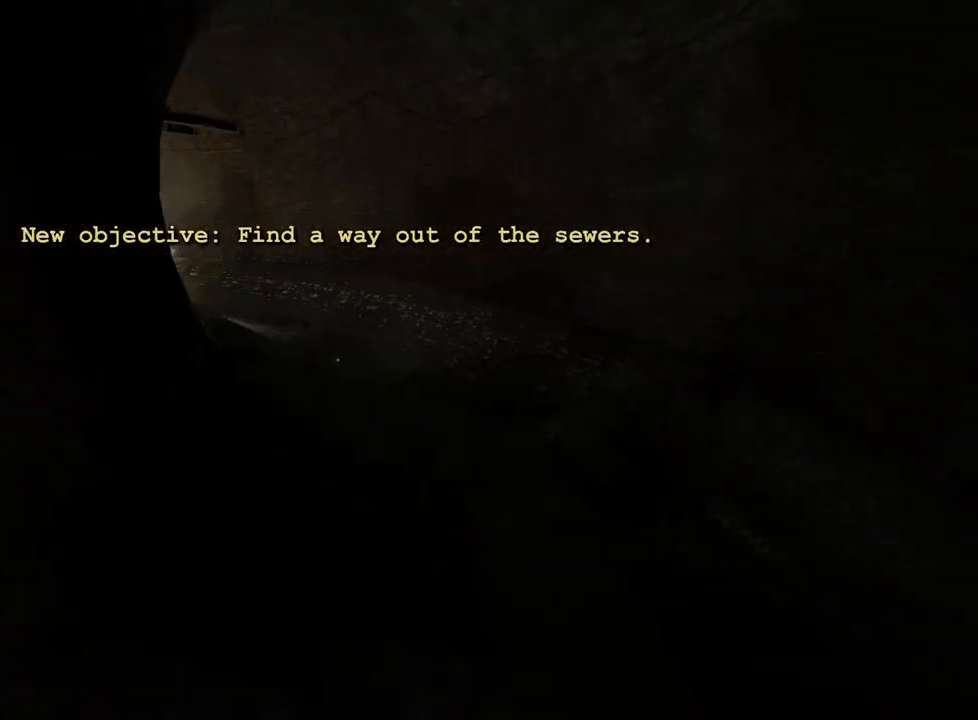
{"keys": ["shift", "w"], "mouse": [], "events": []}
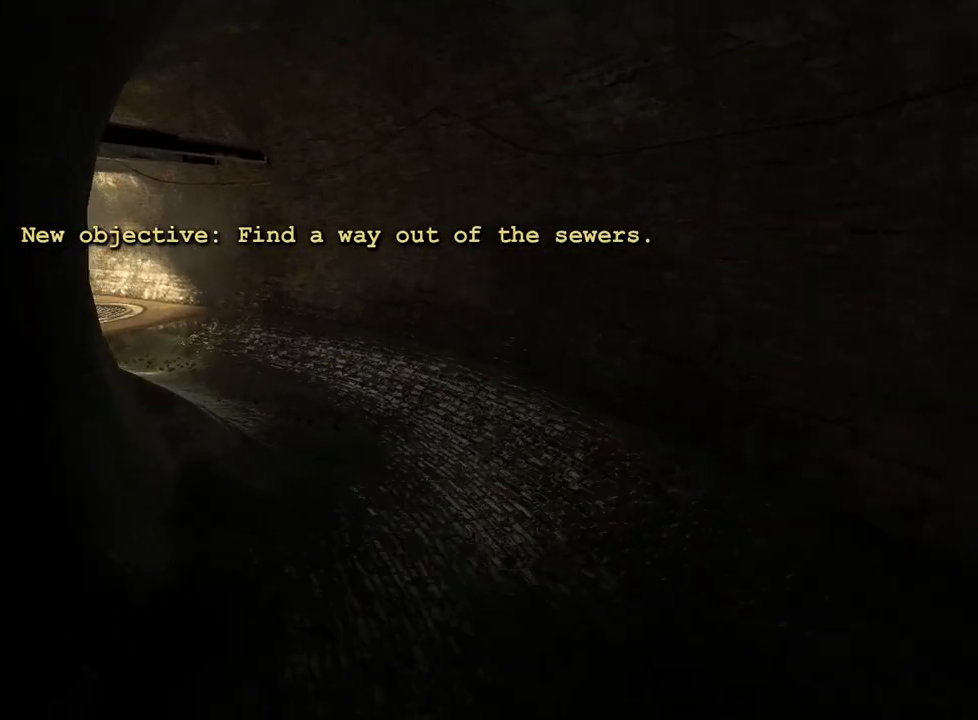
{"keys": ["shift", "w"], "mouse": [], "events": []}
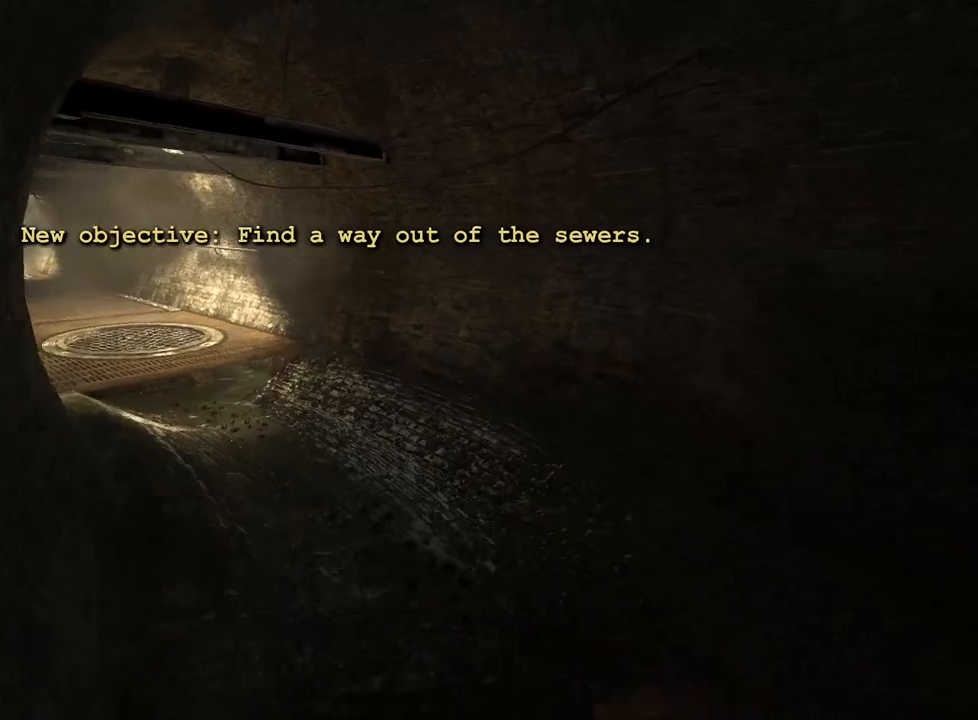
{"keys": ["shift", "w"], "mouse": [], "events": []}
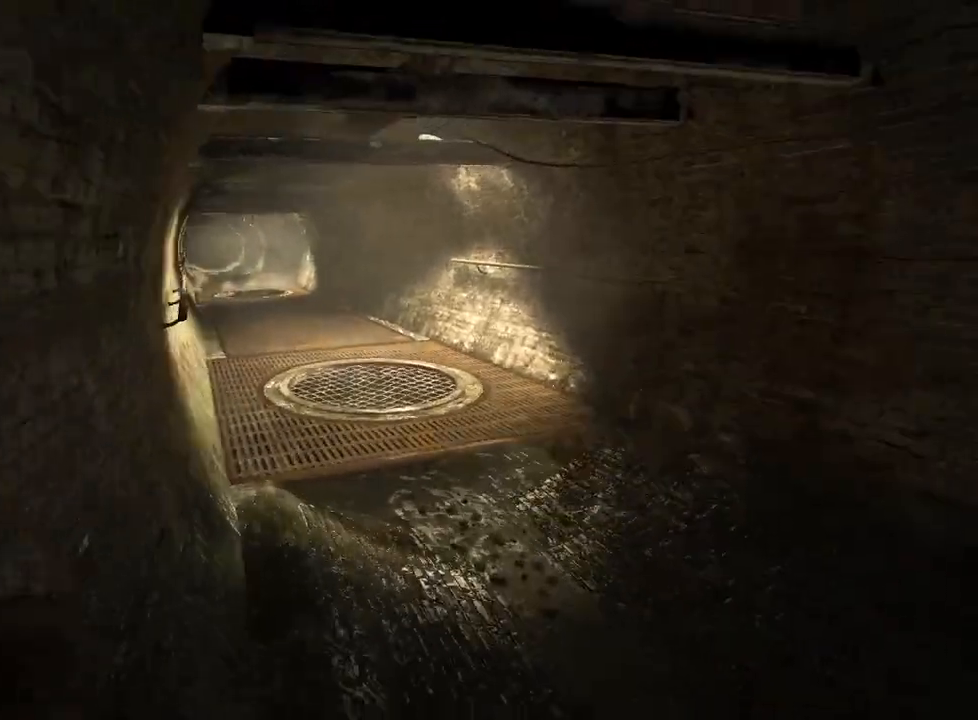
{"keys": ["shift", "w"], "mouse": [], "events": []}
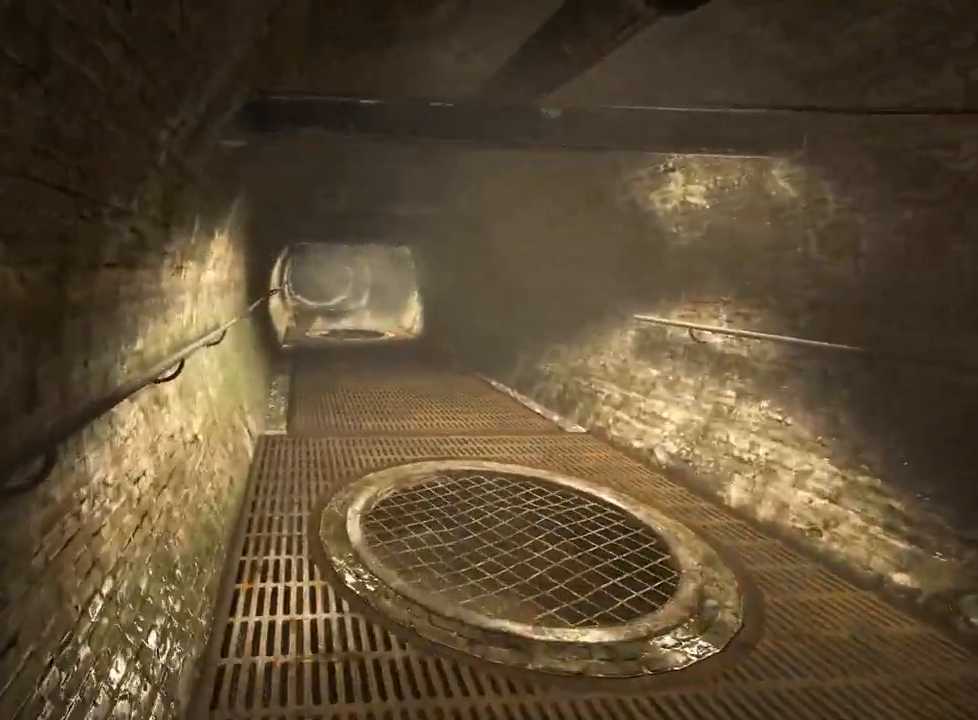
{"keys": ["shift", "w"], "mouse": [], "events": []}
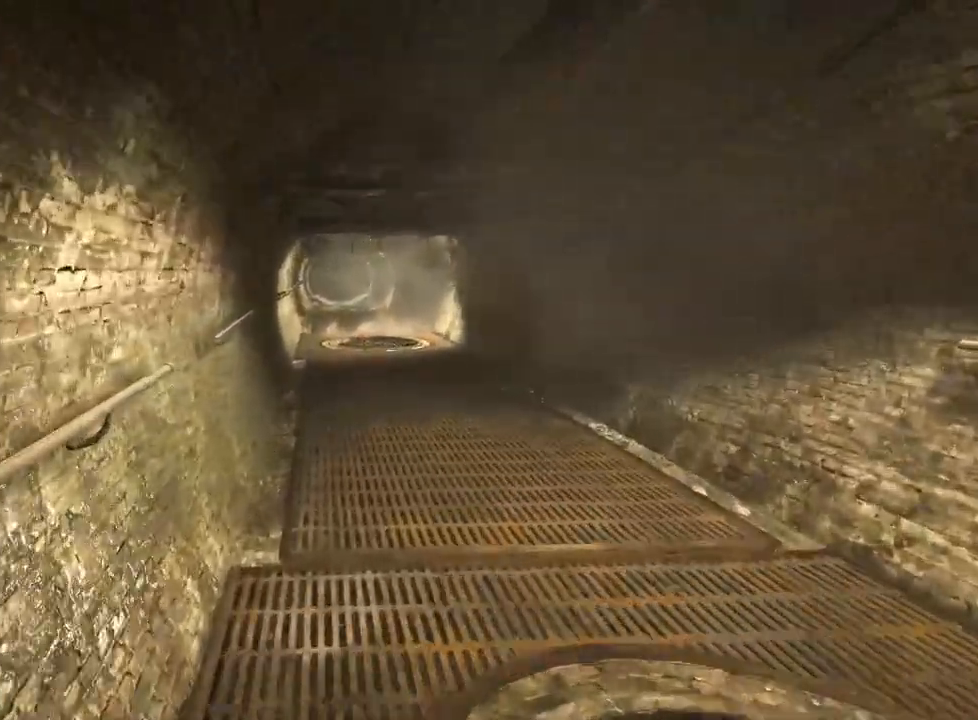
{"keys": ["shift", "w"], "mouse": [], "events": []}
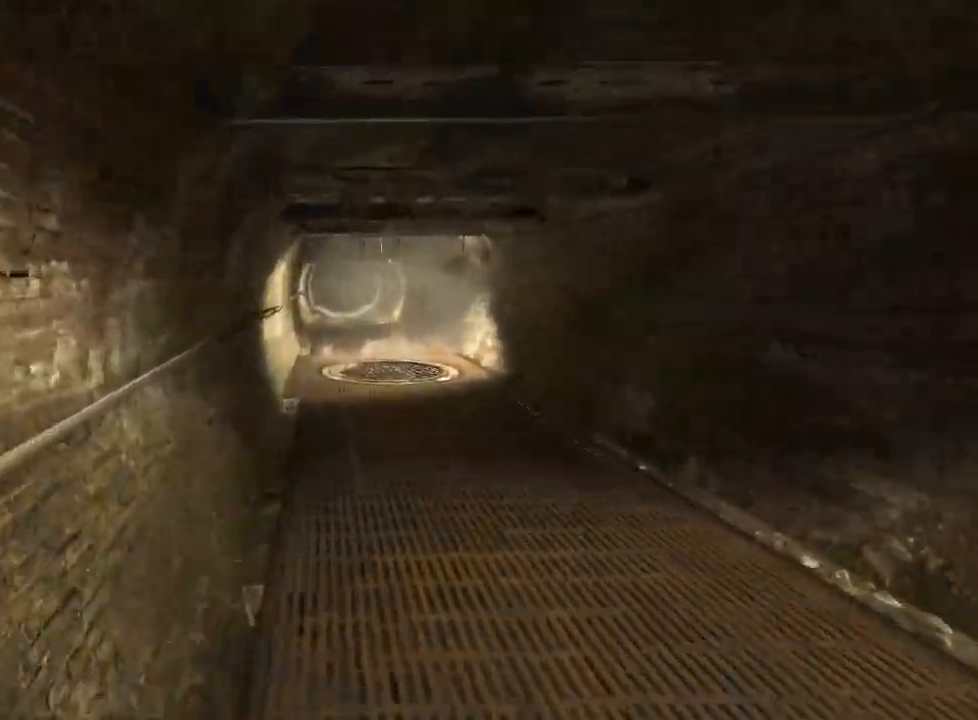
{"keys": ["shift", "w"], "mouse": [], "events": []}
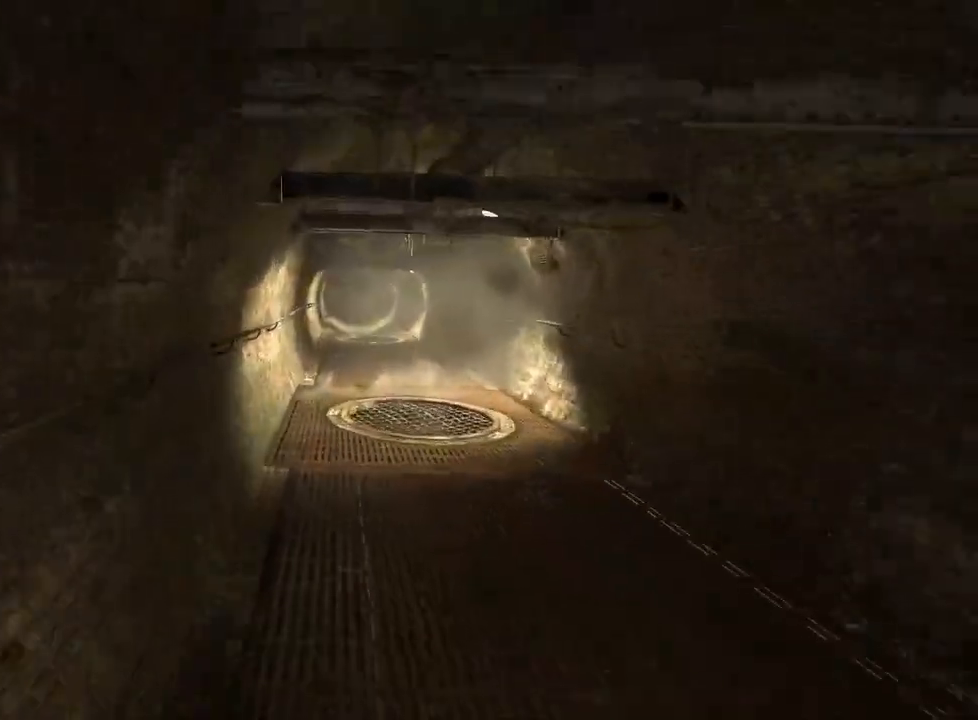
{"keys": ["shift", "w"], "mouse": [], "events": []}
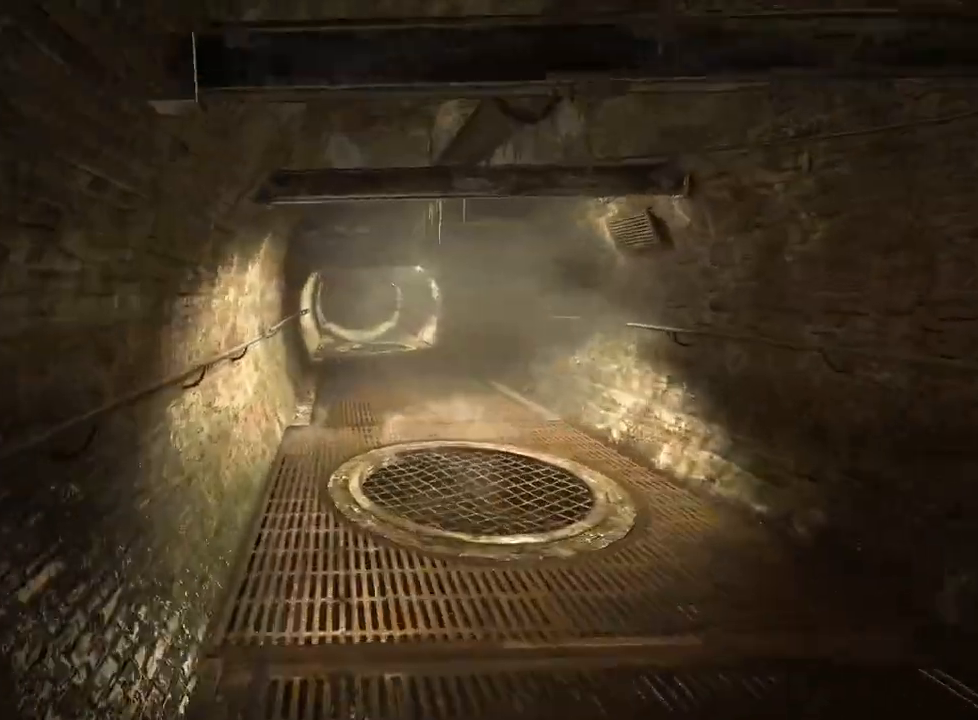
{"keys": ["shift", "w"], "mouse": [], "events": []}
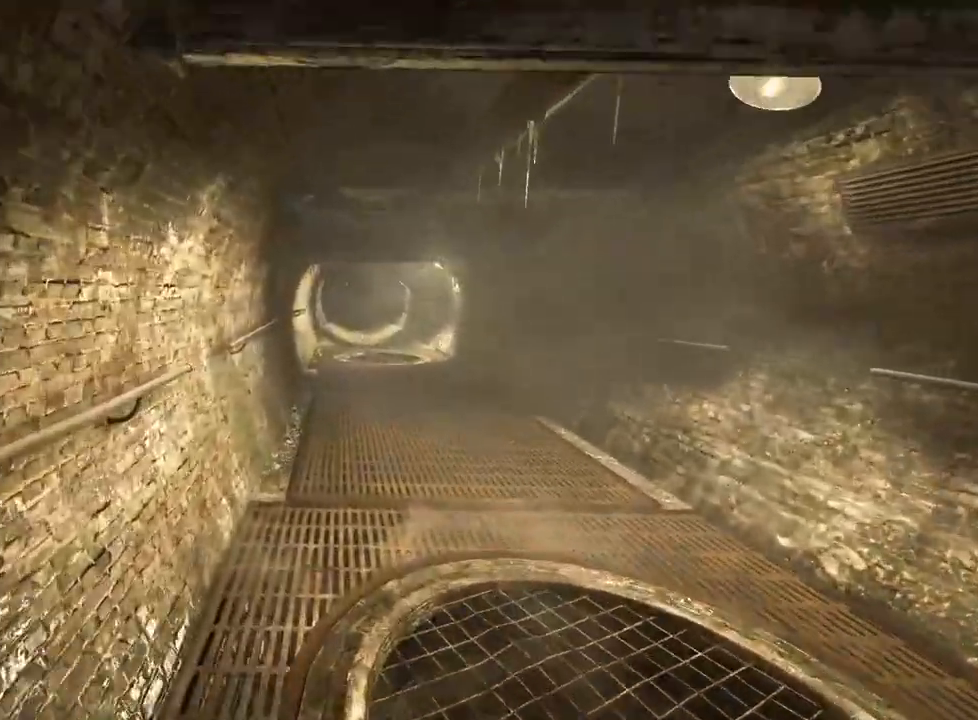
{"keys": ["shift", "w"], "mouse": [], "events": []}
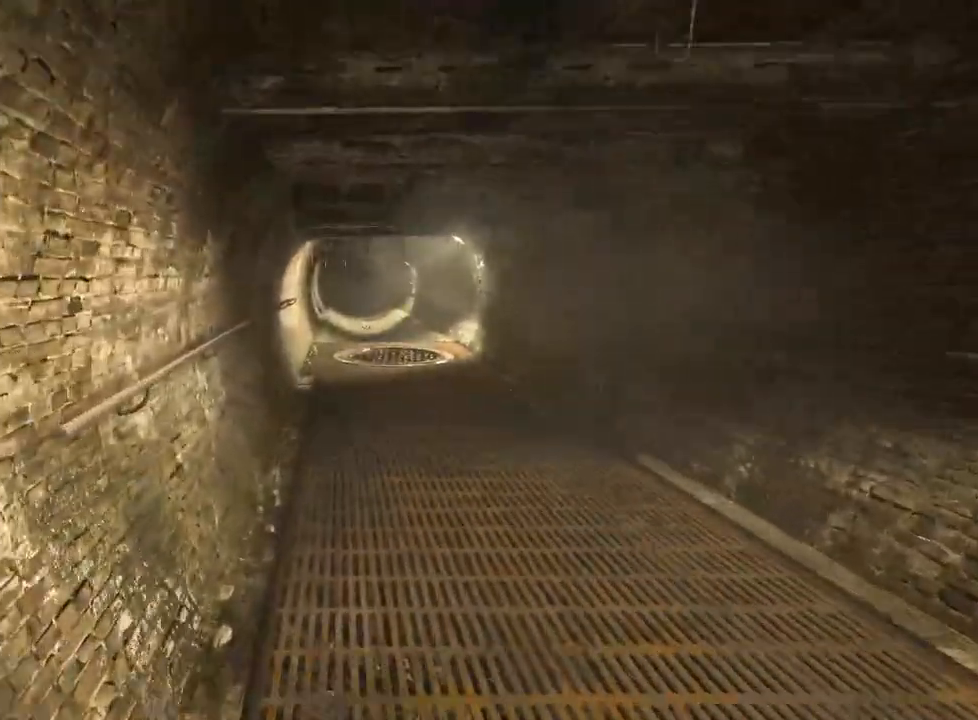
{"keys": ["shift", "w"], "mouse": [], "events": []}
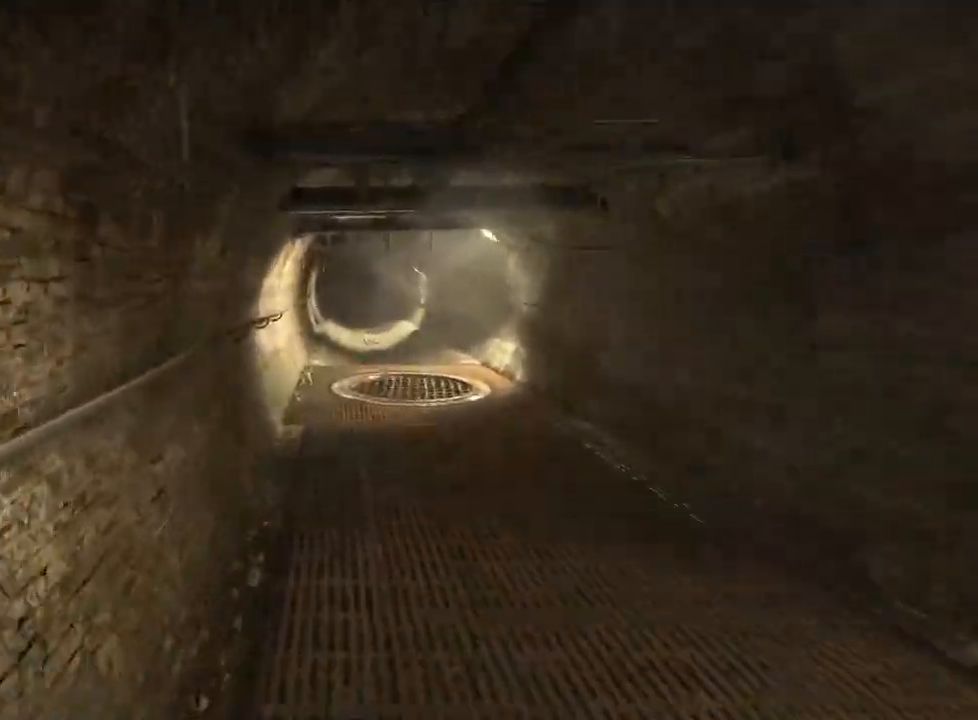
{"keys": ["shift", "w"], "mouse": [], "events": []}
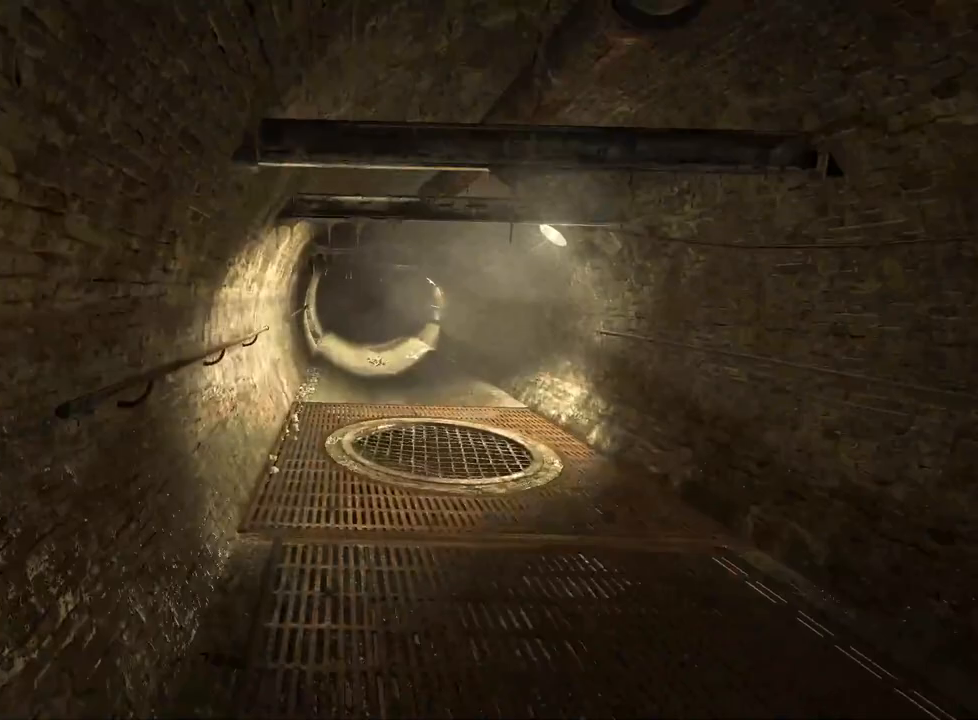
{"keys": ["shift", "w"], "mouse": [], "events": []}
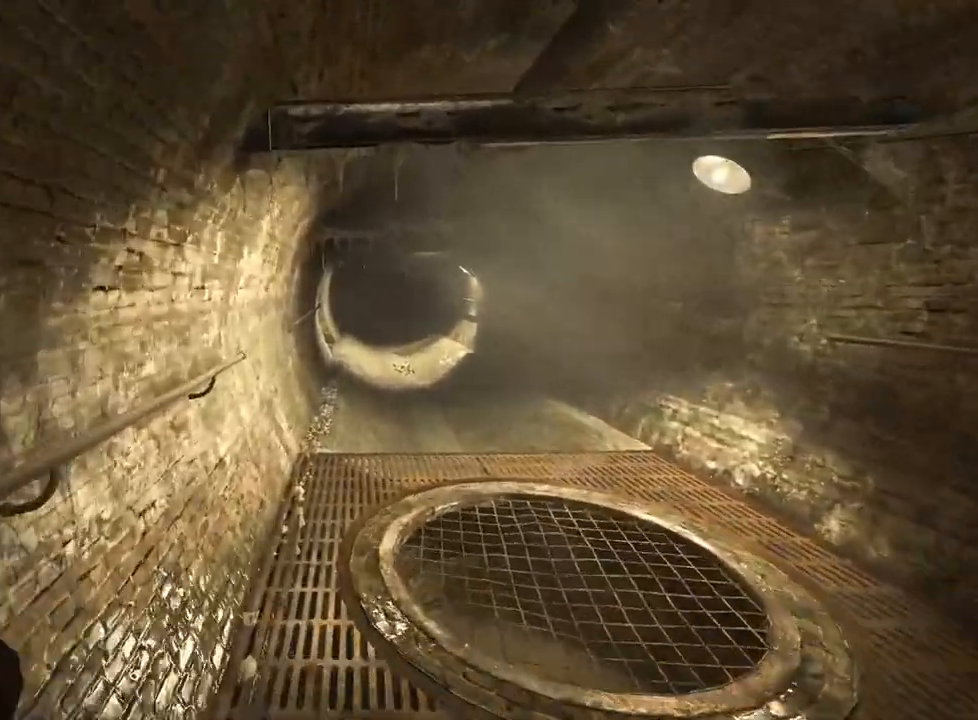
{"keys": ["shift", "w"], "mouse": [], "events": []}
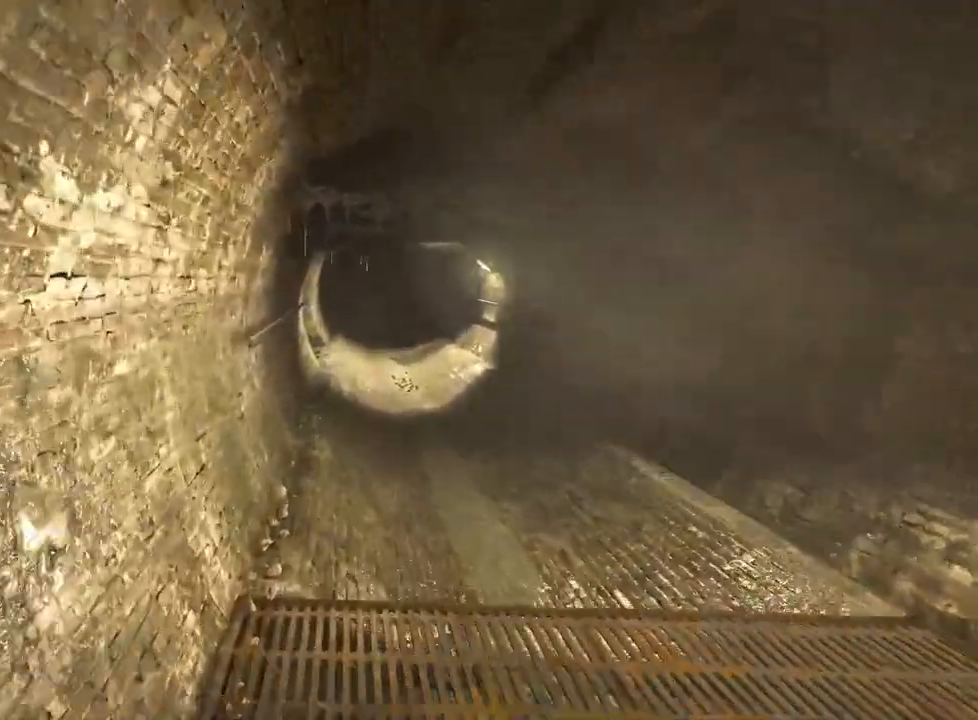
{"keys": ["shift", "w"], "mouse": [], "events": []}
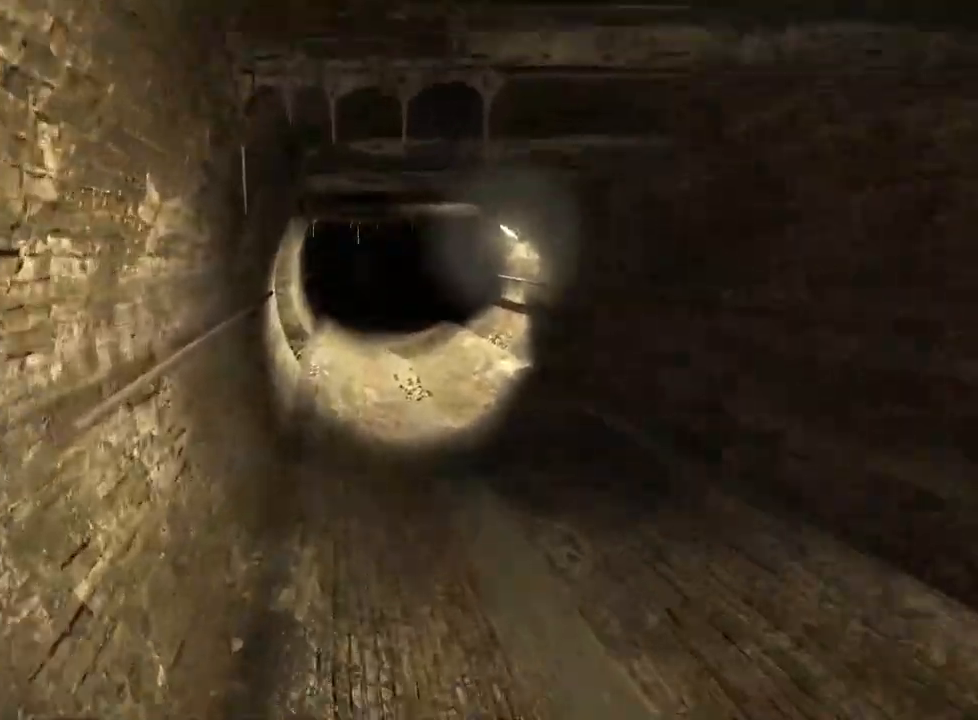
{"keys": ["shift", "w"], "mouse": [], "events": []}
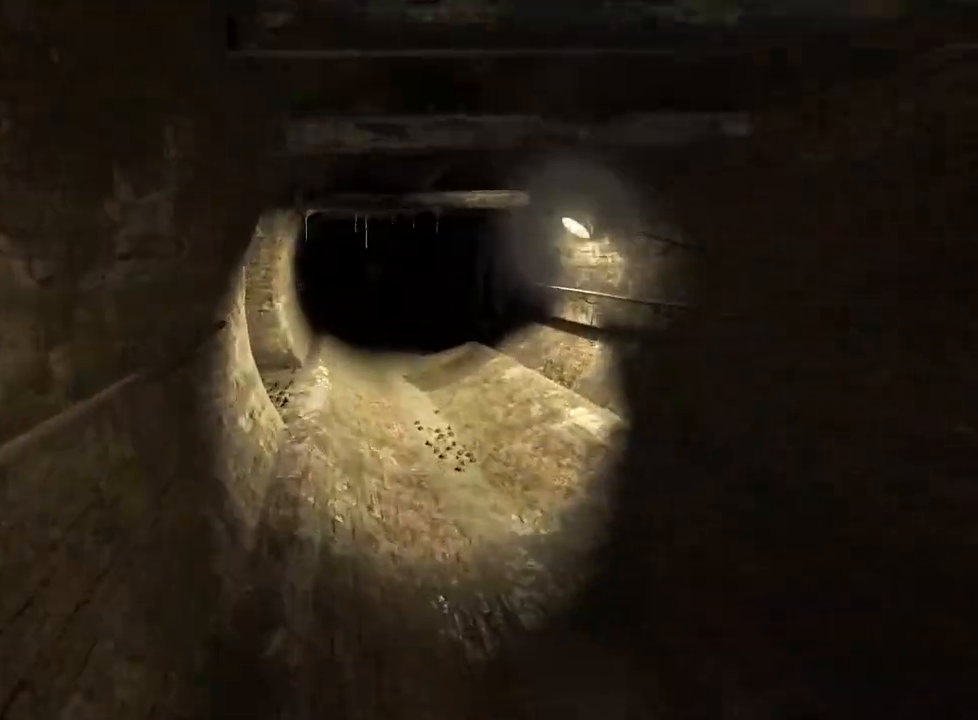
{"keys": ["shift", "w"], "mouse": [], "events": []}
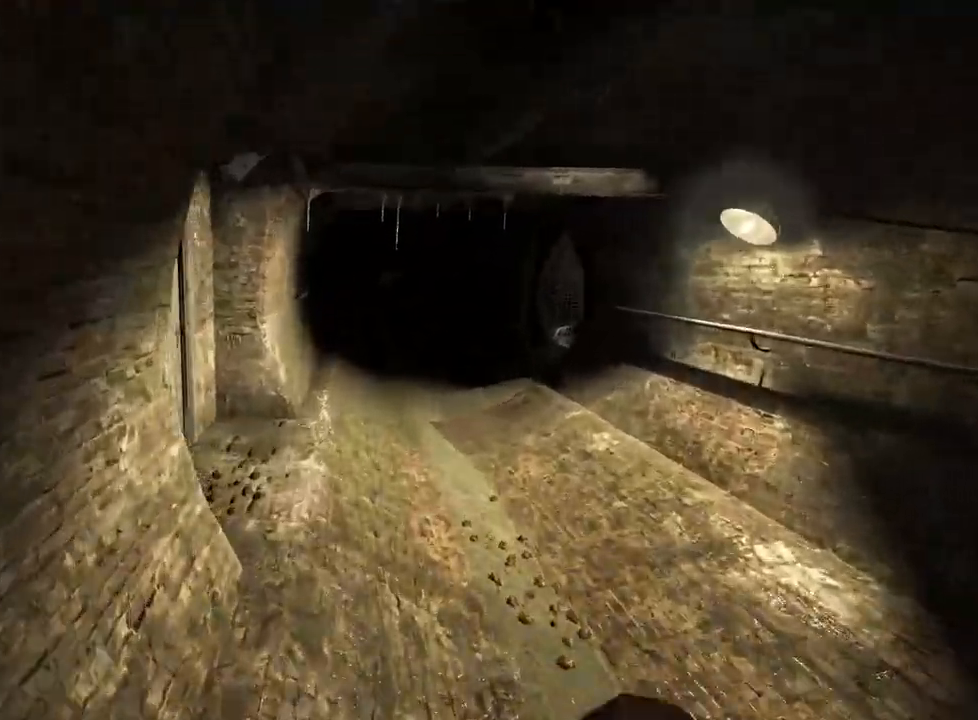
{"keys": ["shift", "w"], "mouse": [], "events": []}
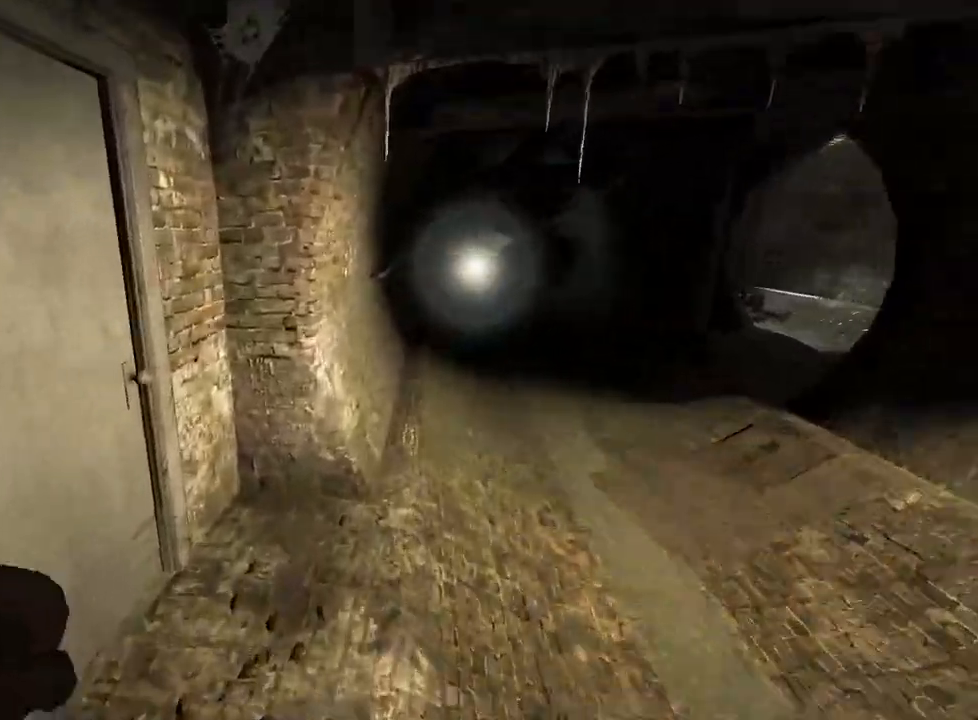
{"keys": ["shift", "w"], "mouse": [], "events": [[267, "mouse_left", "down"], [317, "mouse_left", "up"], [400, "mouse_left", "down"], [450, "mouse_left", "up"]]}
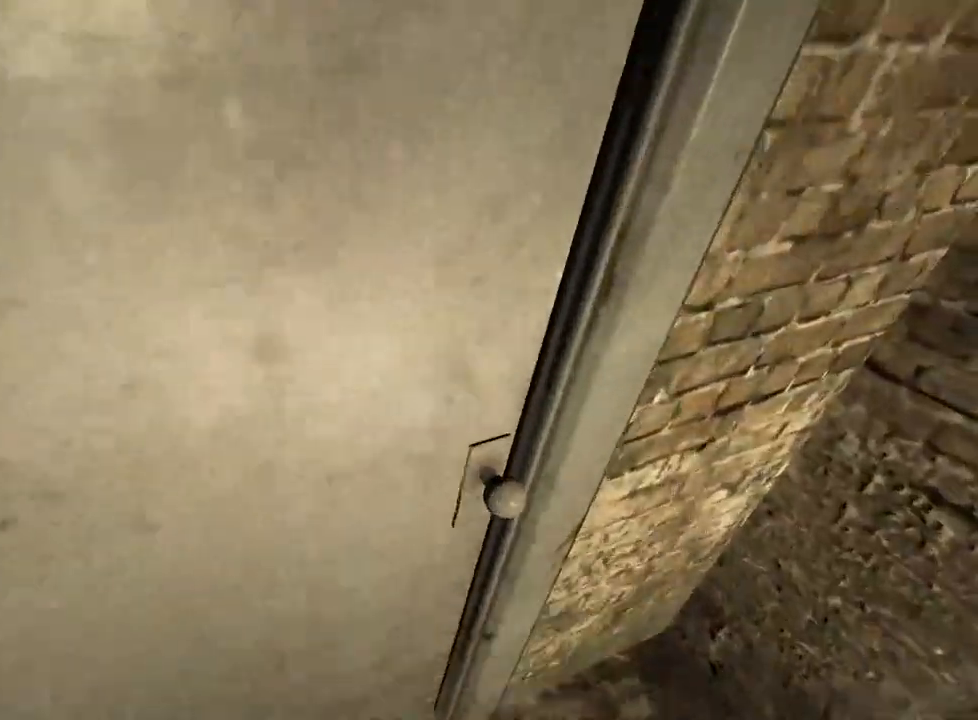
{"keys": ["a", "shift", "w"], "mouse": [], "events": [[317, "a", "down"]]}
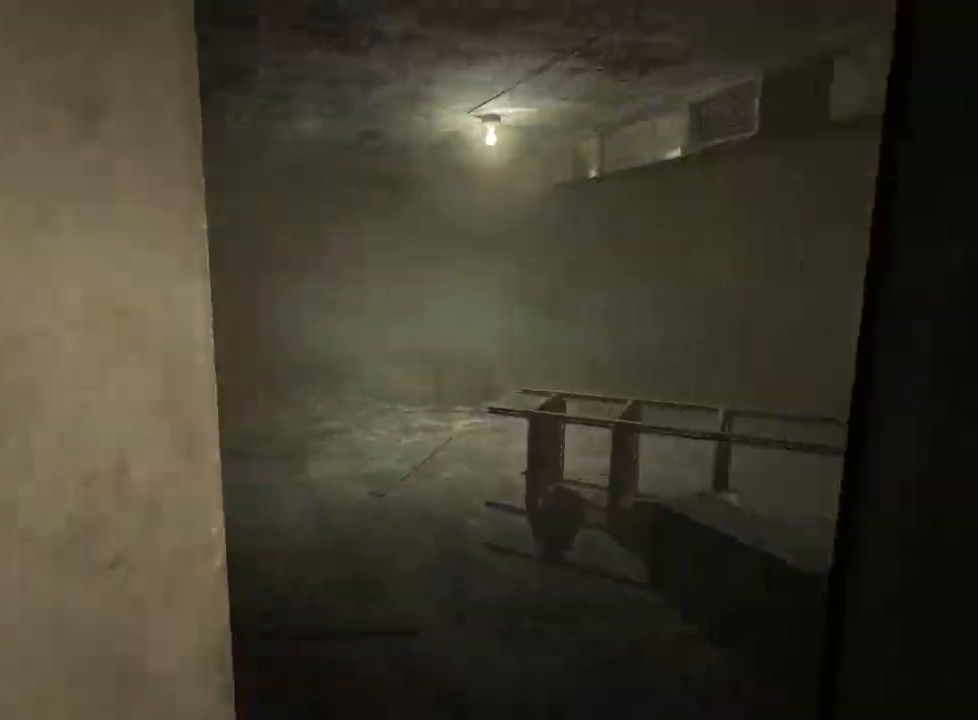
{"keys": ["shift", "w"], "mouse": [], "events": [[200, "a", "up"]]}
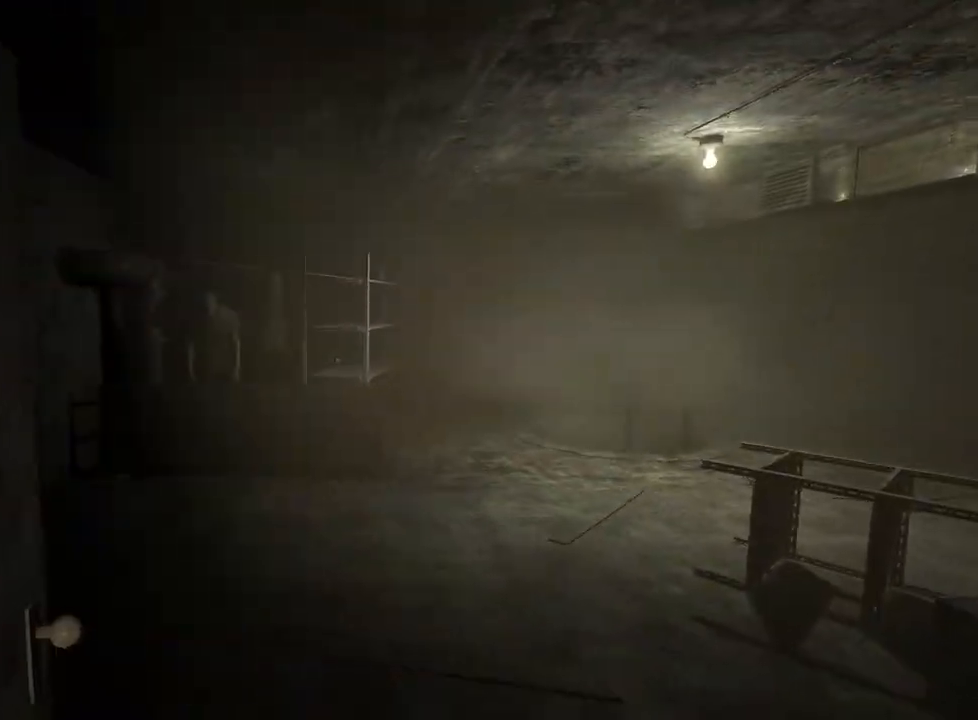
{"keys": ["shift", "w"], "mouse": [], "events": []}
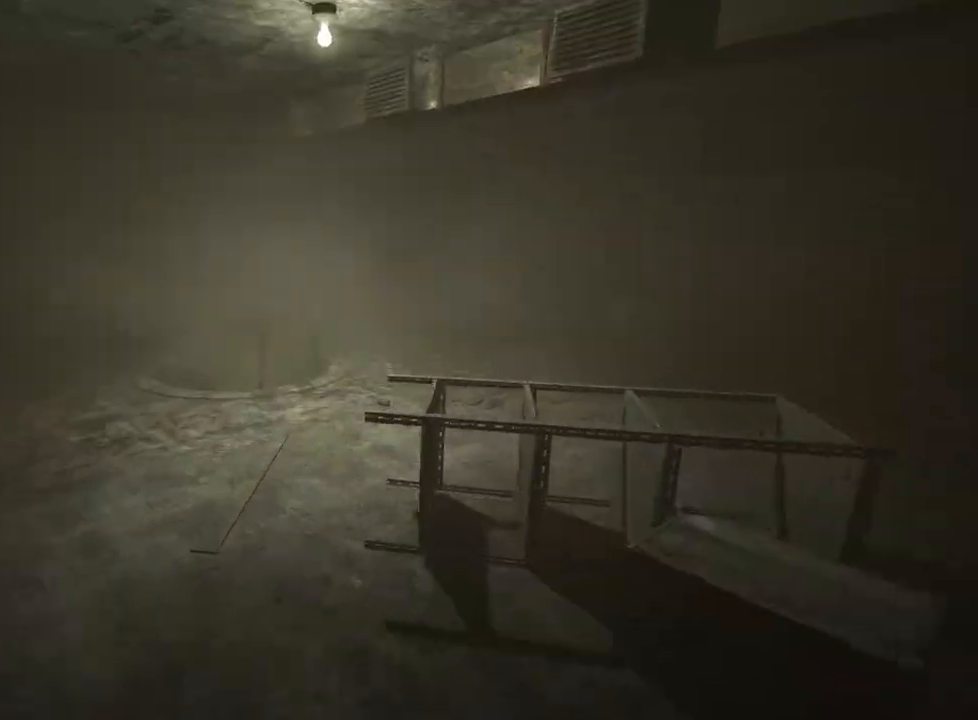
{"keys": ["shift", "w"], "mouse": [], "events": []}
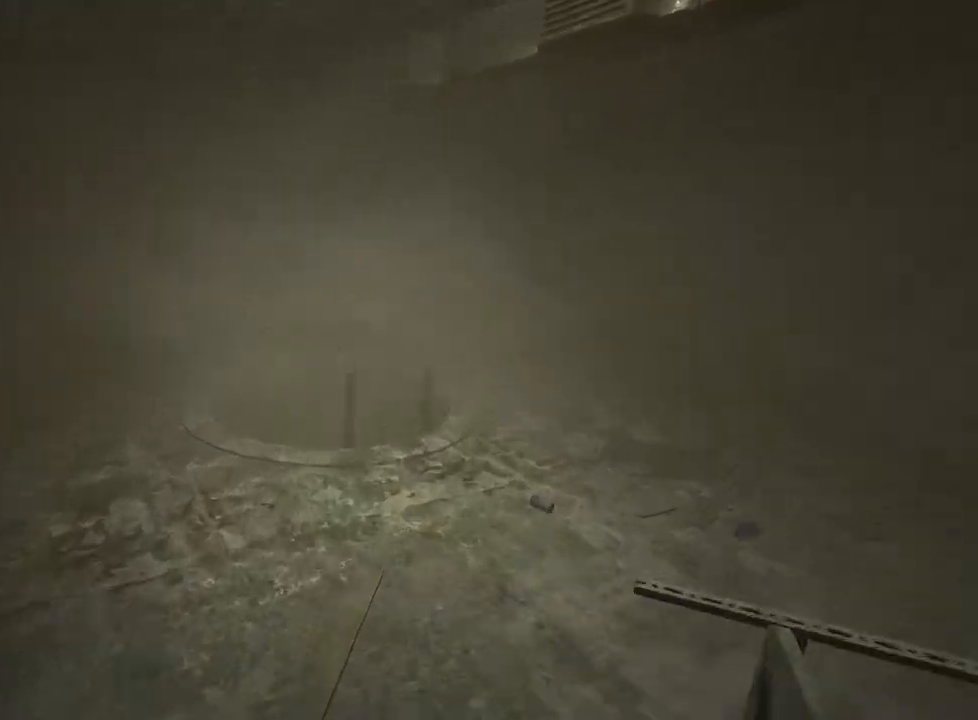
{"keys": ["shift", "w"], "mouse": [], "events": []}